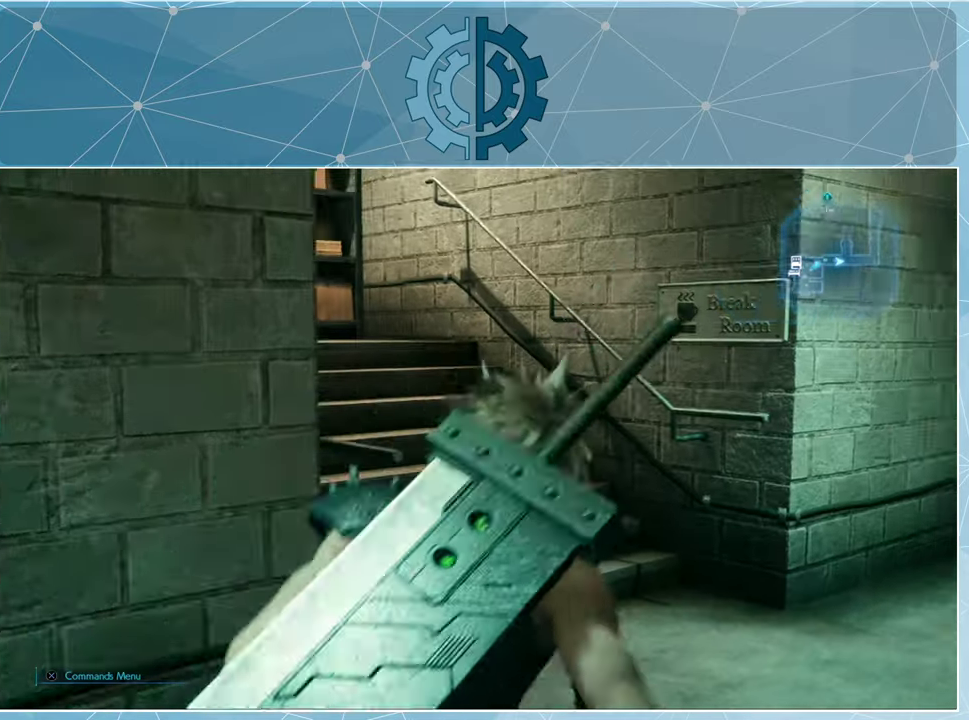
Gameplay with a controller (PlayStation layout); each line is a JSON object with the inputs held at the frame after it. "events" lists button and stick changes between this image and that frame as [ms after this image, input, new state], when the widget could be followed in between.
{"buttons": [], "left_stick": "center", "right_stick": "center", "events": [[67, "left_stick", "up"], [400, "left_stick", "center"]]}
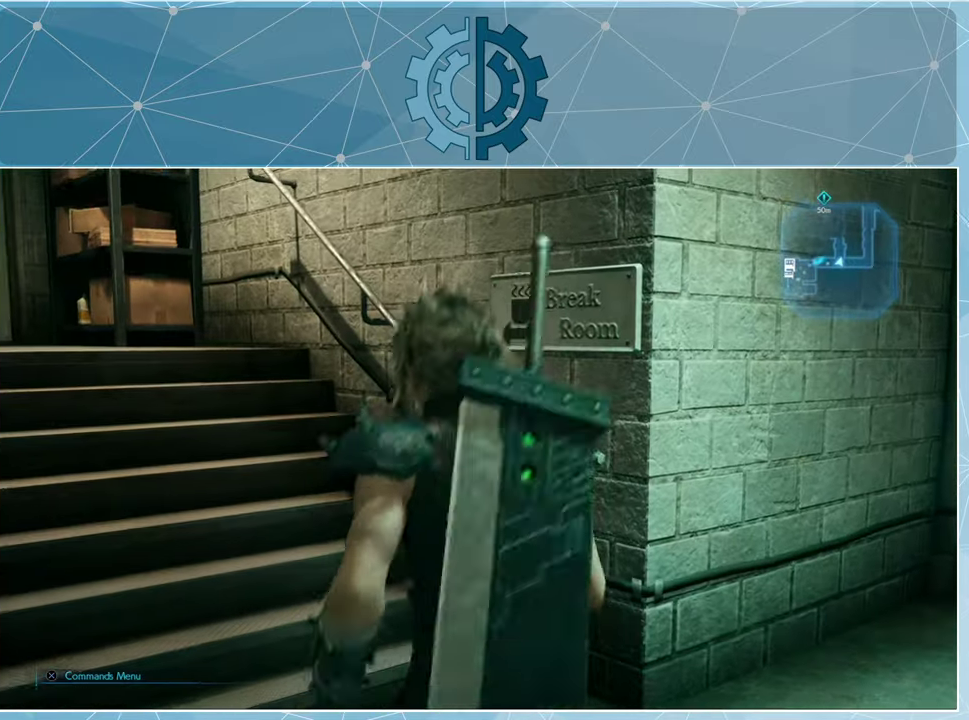
{"buttons": [], "left_stick": "center", "right_stick": "left", "events": [[367, "right_stick", "left"]]}
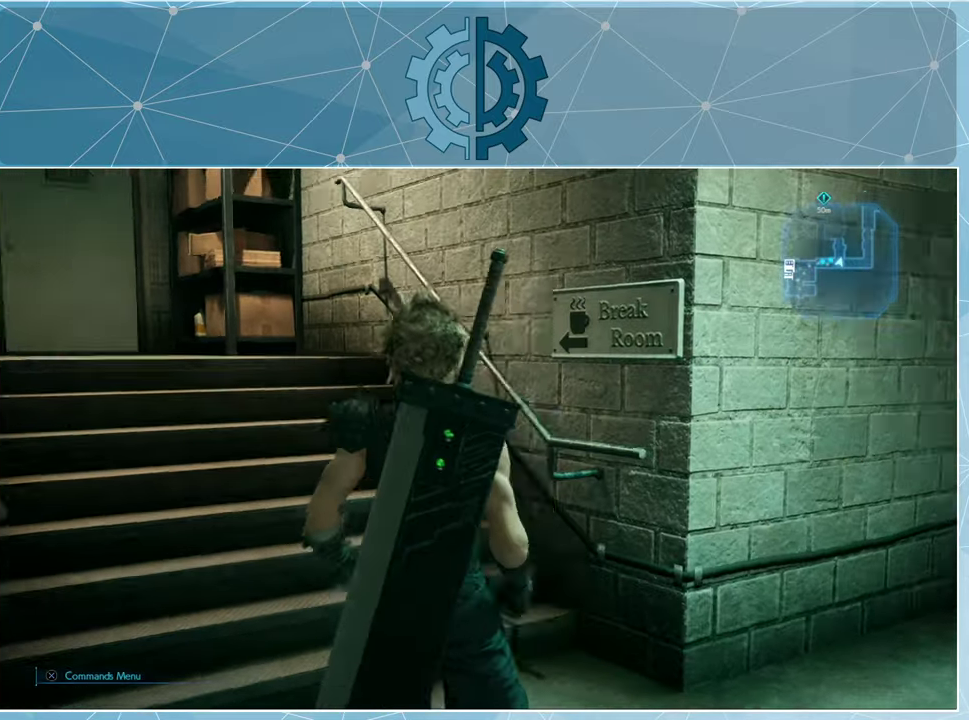
{"buttons": [], "left_stick": "up", "right_stick": "center", "events": [[133, "right_stick", "center"], [167, "left_stick", "up"]]}
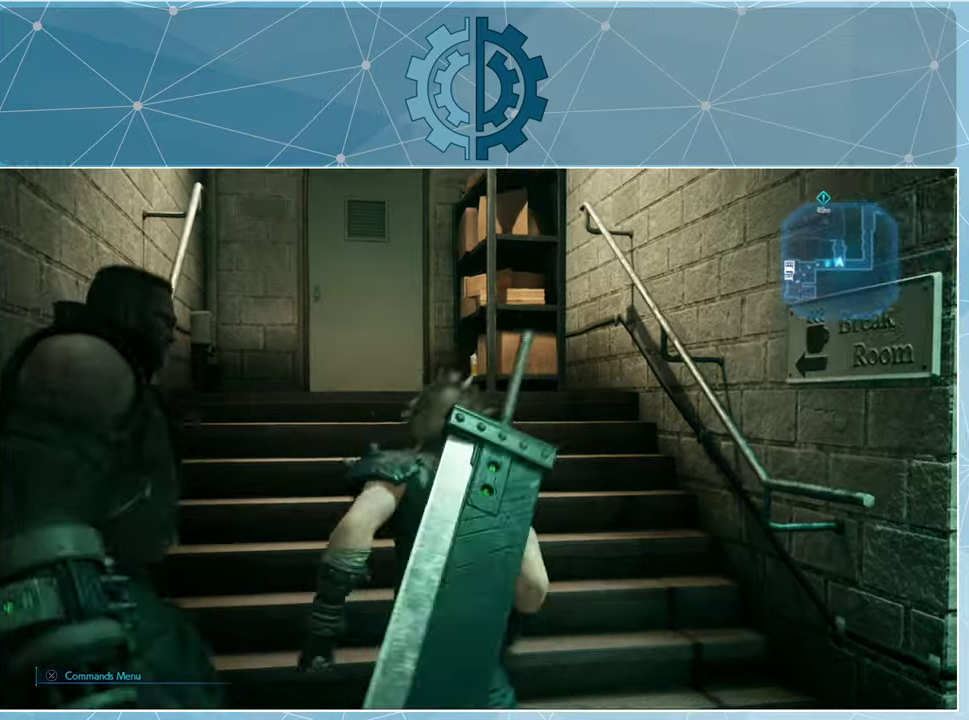
{"buttons": [], "left_stick": "up", "right_stick": "center", "events": []}
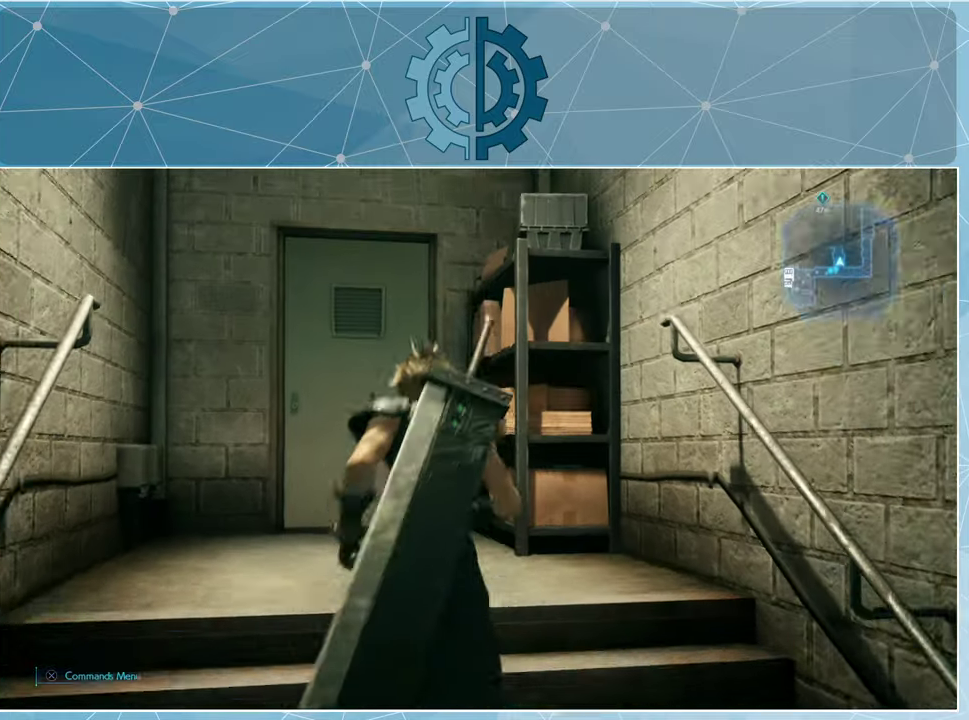
{"buttons": [], "left_stick": "center", "right_stick": "center", "events": [[300, "left_stick", "center"]]}
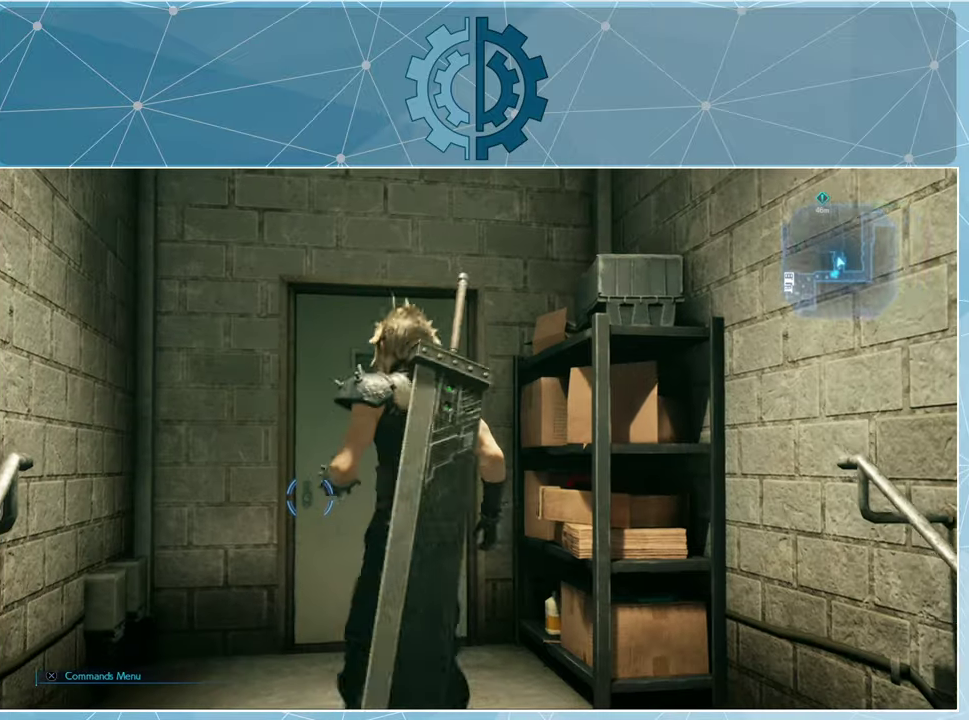
{"buttons": [], "left_stick": "up", "right_stick": "center", "events": [[66, "left_stick", "up"]]}
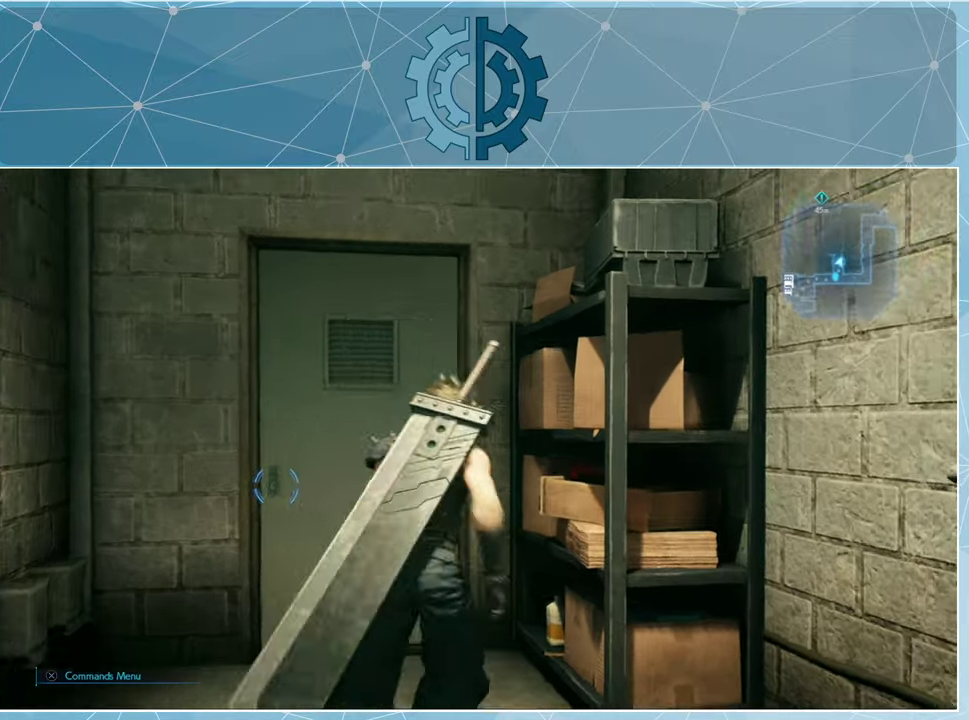
{"buttons": [], "left_stick": "center", "right_stick": "center", "events": [[400, "left_stick", "center"]]}
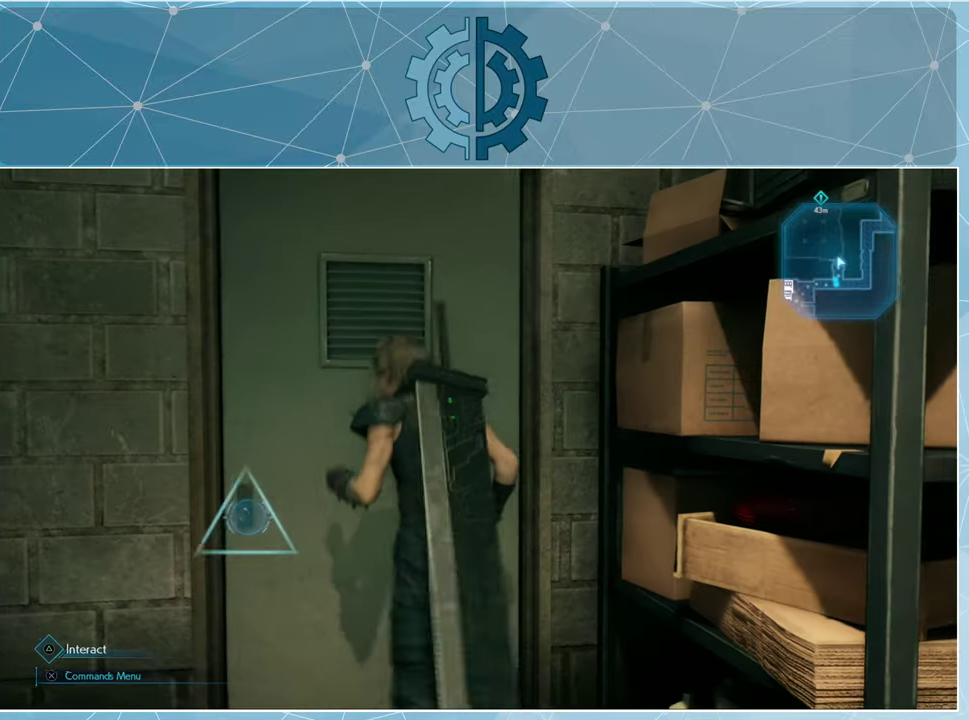
{"buttons": [], "left_stick": "center", "right_stick": "center", "events": []}
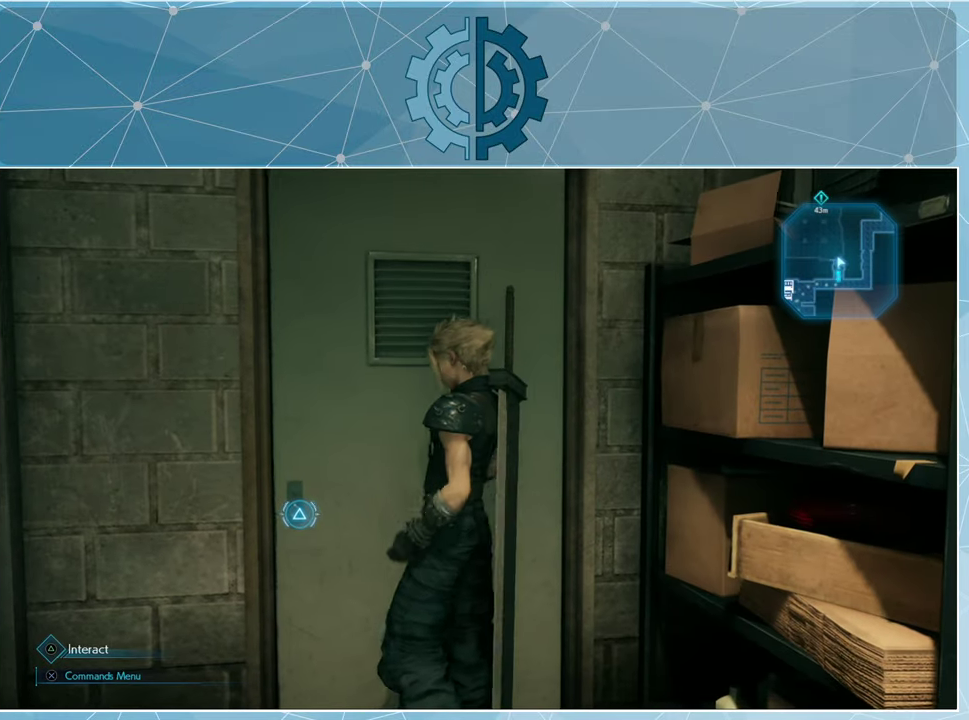
{"buttons": [], "left_stick": "center", "right_stick": "center", "events": []}
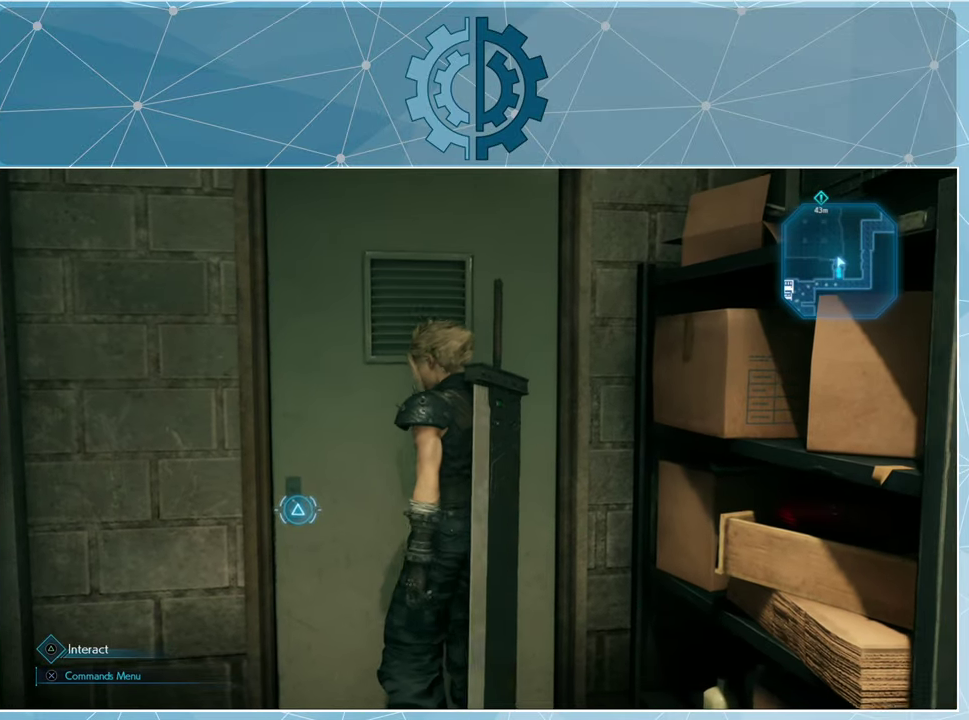
{"buttons": [], "left_stick": "center", "right_stick": "center", "events": []}
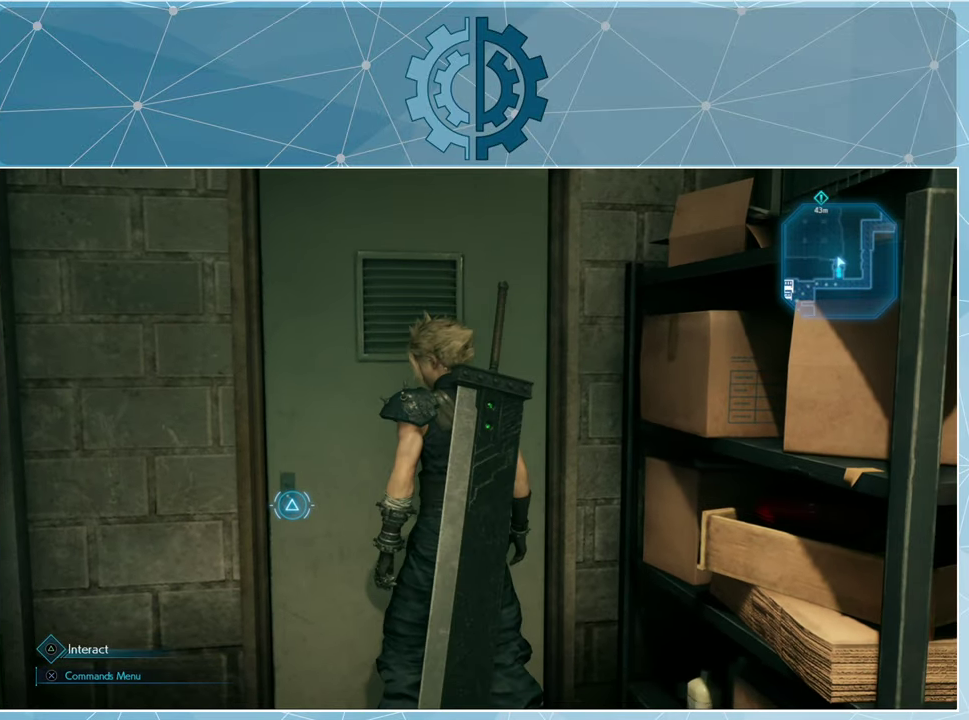
{"buttons": [], "left_stick": "center", "right_stick": "center", "events": [[333, "START", "down"], [433, "START", "up"]]}
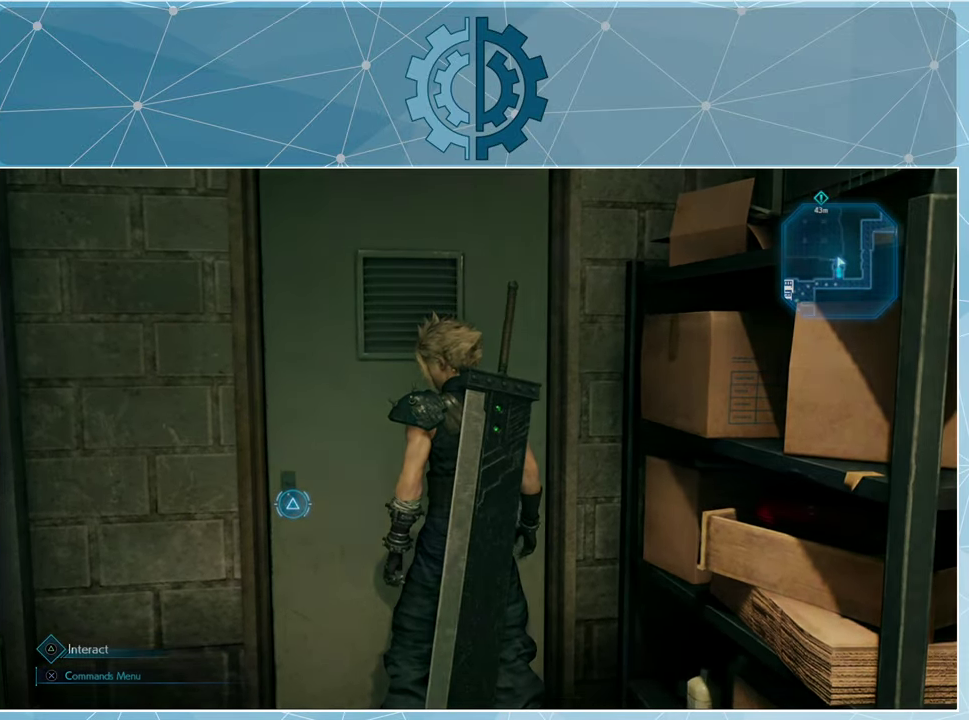
{"buttons": [], "left_stick": "center", "right_stick": "center", "events": []}
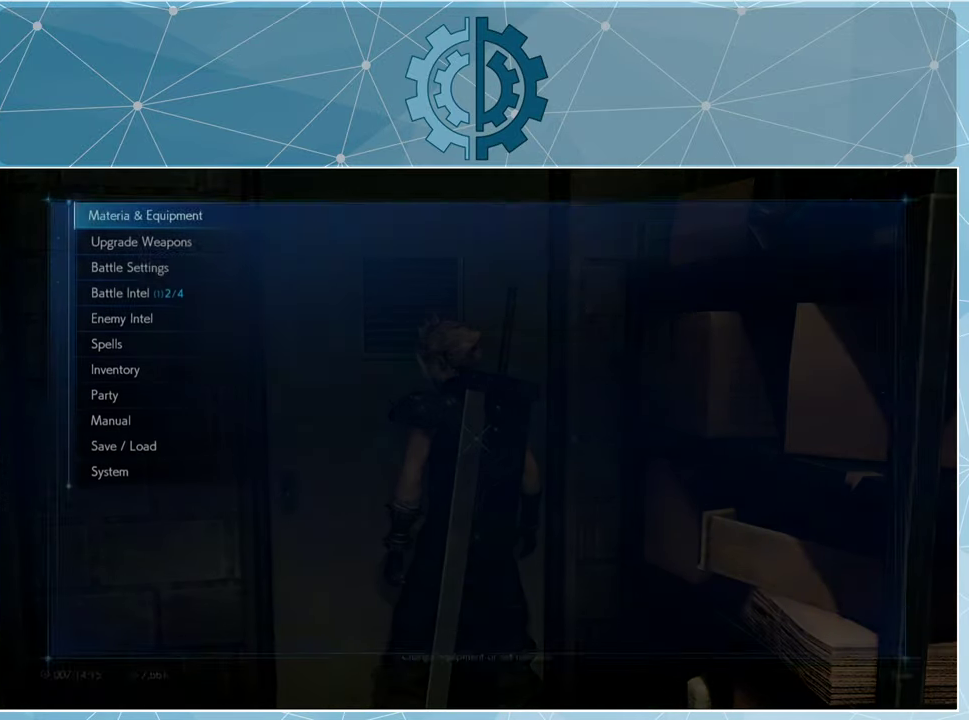
{"buttons": [], "left_stick": "center", "right_stick": "center", "events": []}
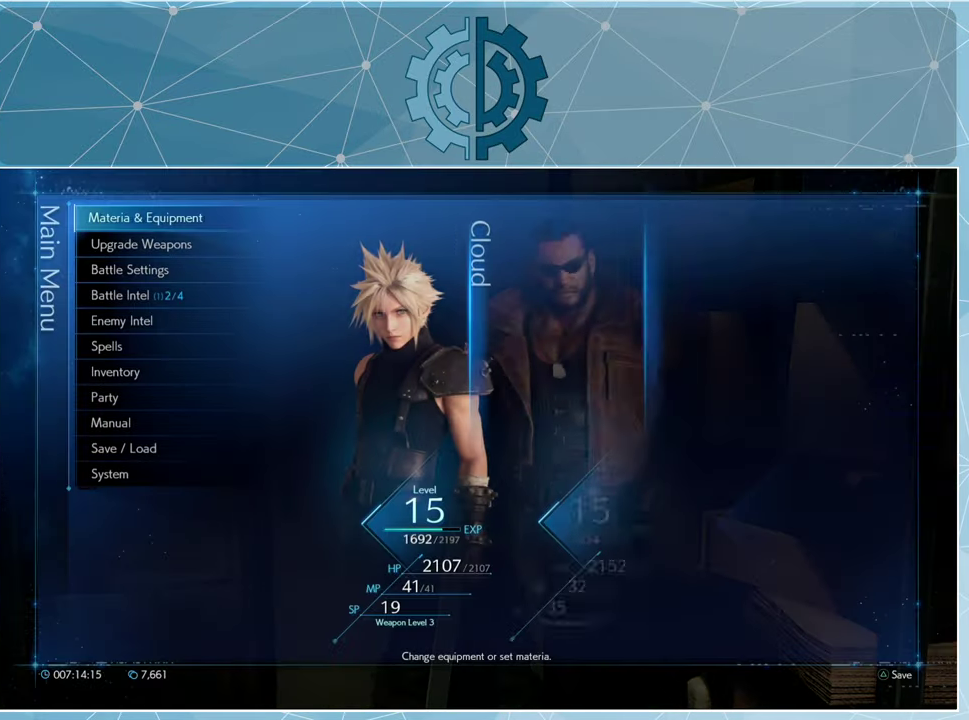
{"buttons": [], "left_stick": "center", "right_stick": "center", "events": [[167, "DPAD_UP", "down"], [234, "DPAD_UP", "up"], [400, "DPAD_UP", "down"], [500, "DPAD_UP", "up"]]}
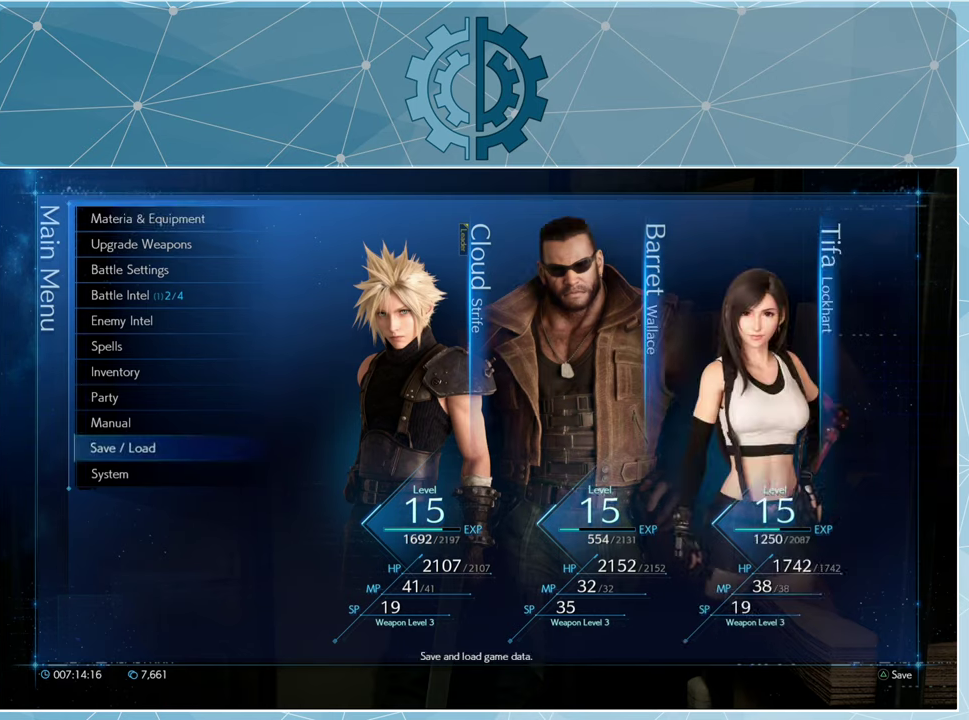
{"buttons": [], "left_stick": "center", "right_stick": "center", "events": [[134, "CROSS", "down"], [200, "CROSS", "up"]]}
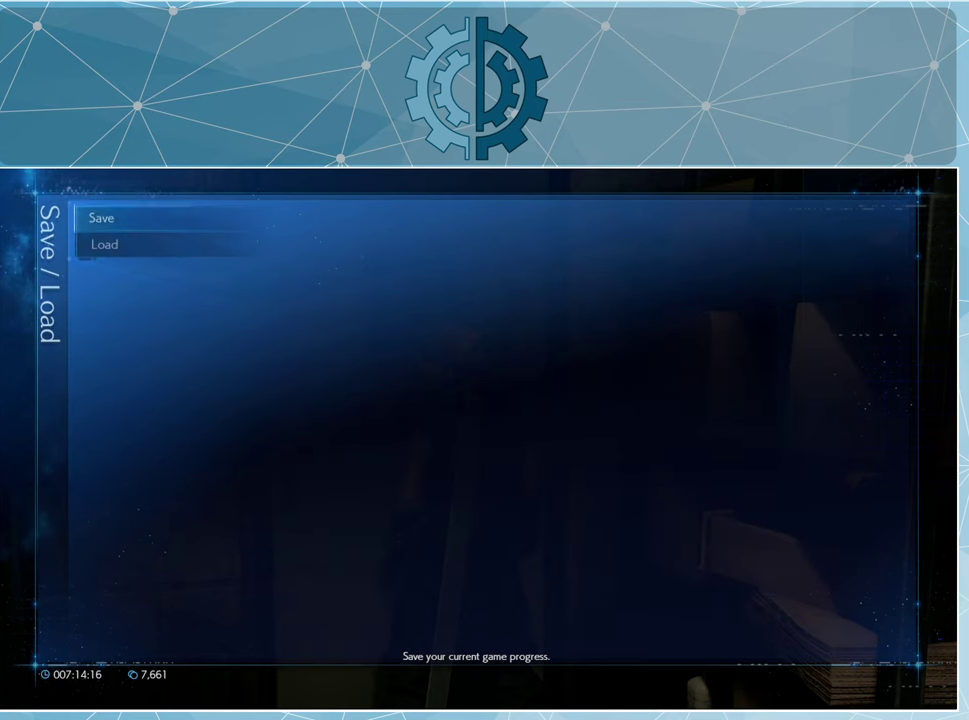
{"buttons": [], "left_stick": "center", "right_stick": "center", "events": []}
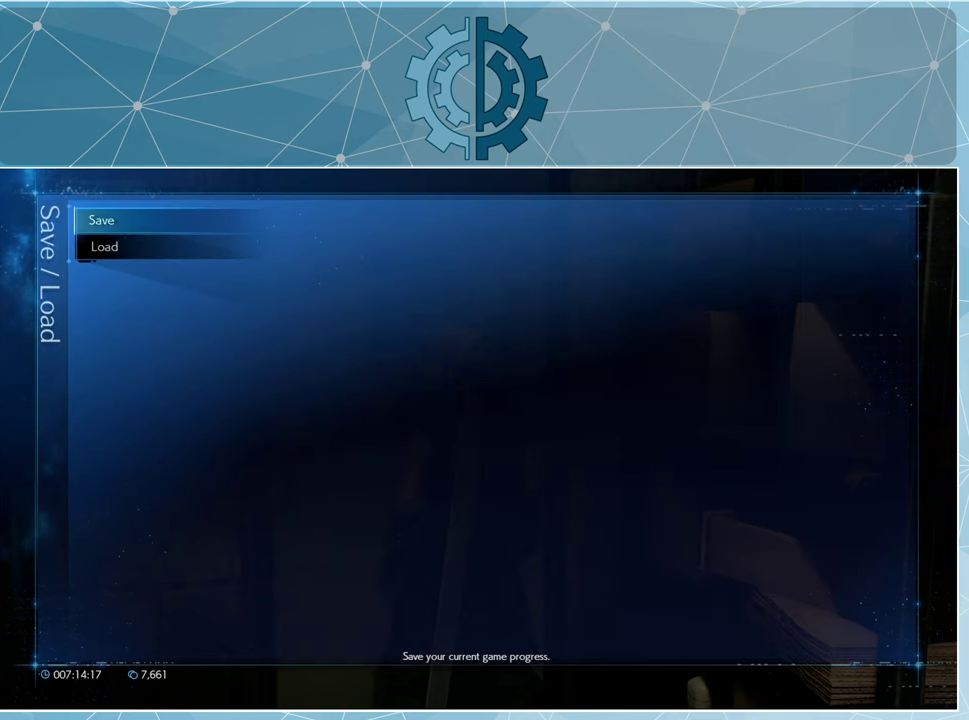
{"buttons": [], "left_stick": "center", "right_stick": "center", "events": [[34, "DPAD_UP", "down"], [134, "DPAD_UP", "up"], [400, "DPAD_UP", "down"], [500, "DPAD_UP", "up"]]}
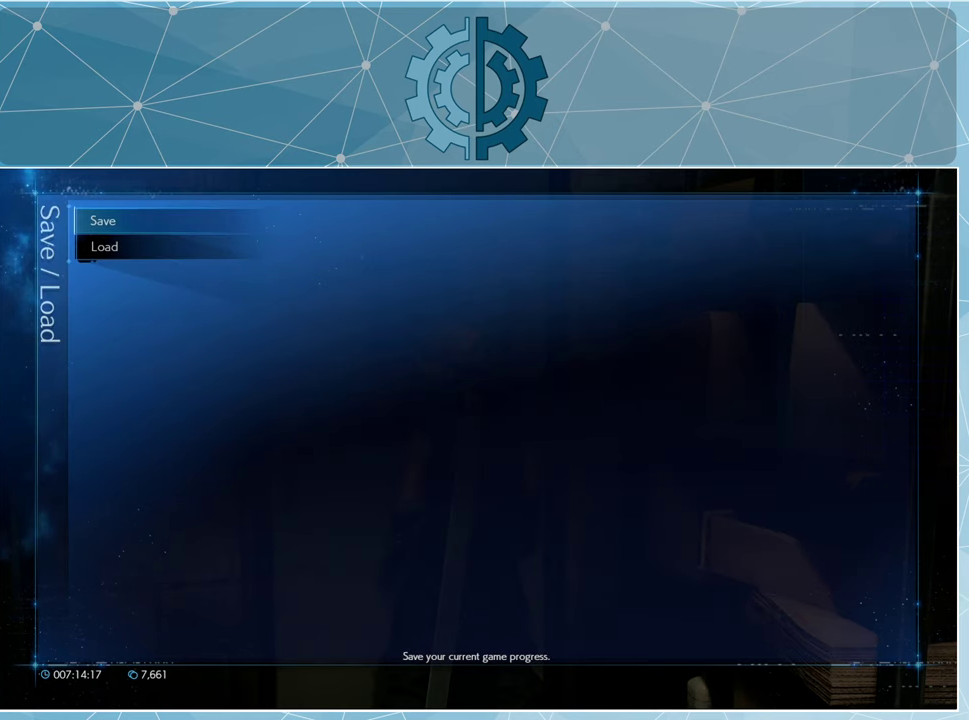
{"buttons": [], "left_stick": "center", "right_stick": "center", "events": [[167, "CROSS", "down"], [234, "CROSS", "up"]]}
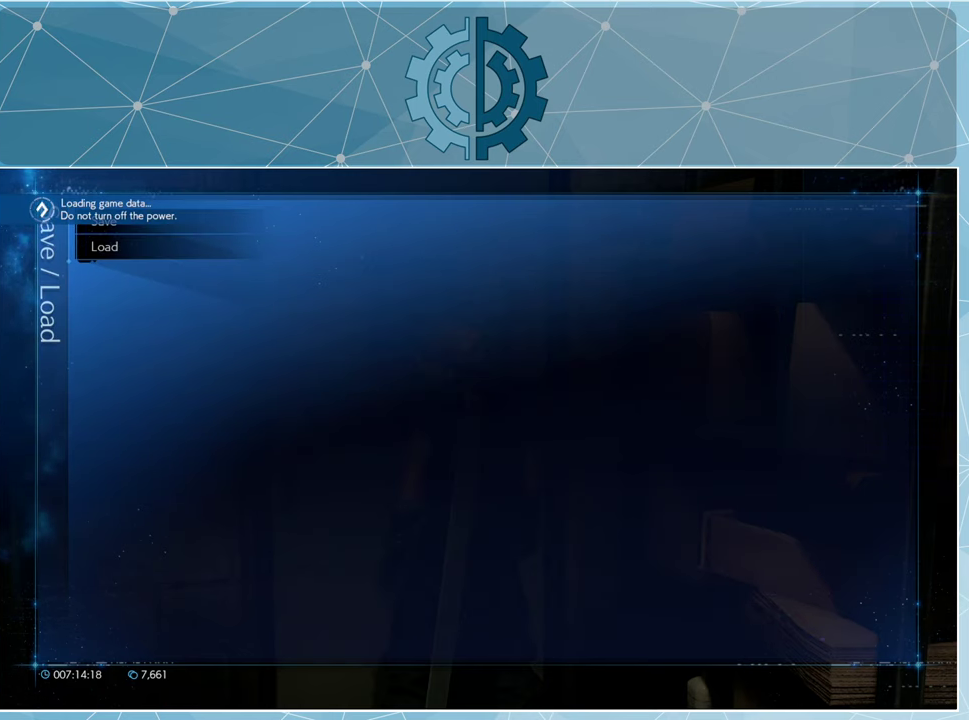
{"buttons": [], "left_stick": "center", "right_stick": "center", "events": []}
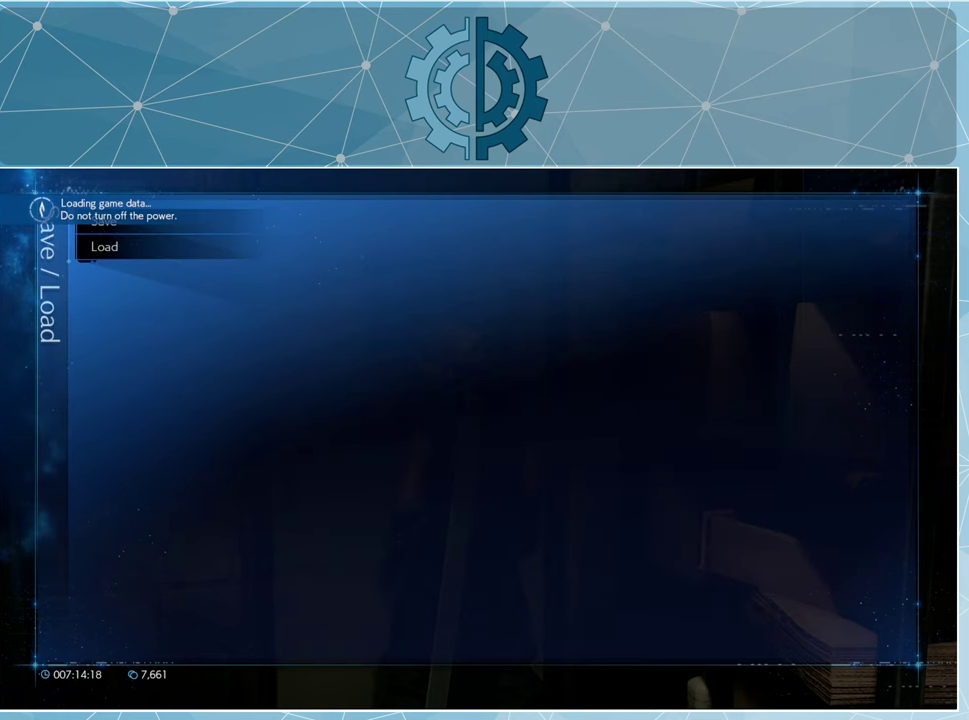
{"buttons": [], "left_stick": "center", "right_stick": "center", "events": []}
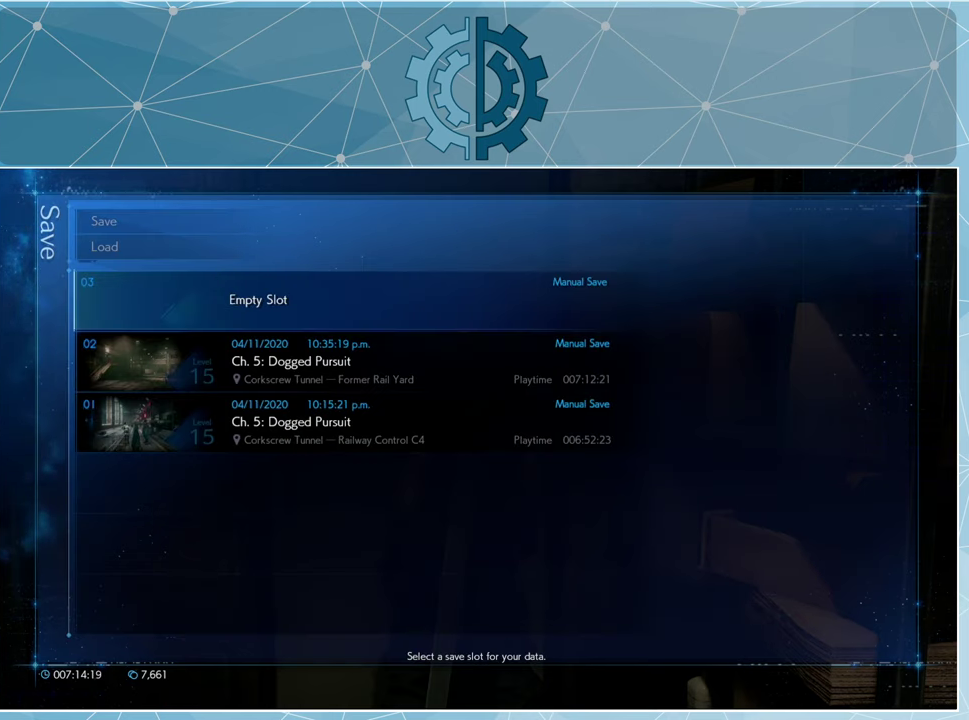
{"buttons": [], "left_stick": "center", "right_stick": "center", "events": []}
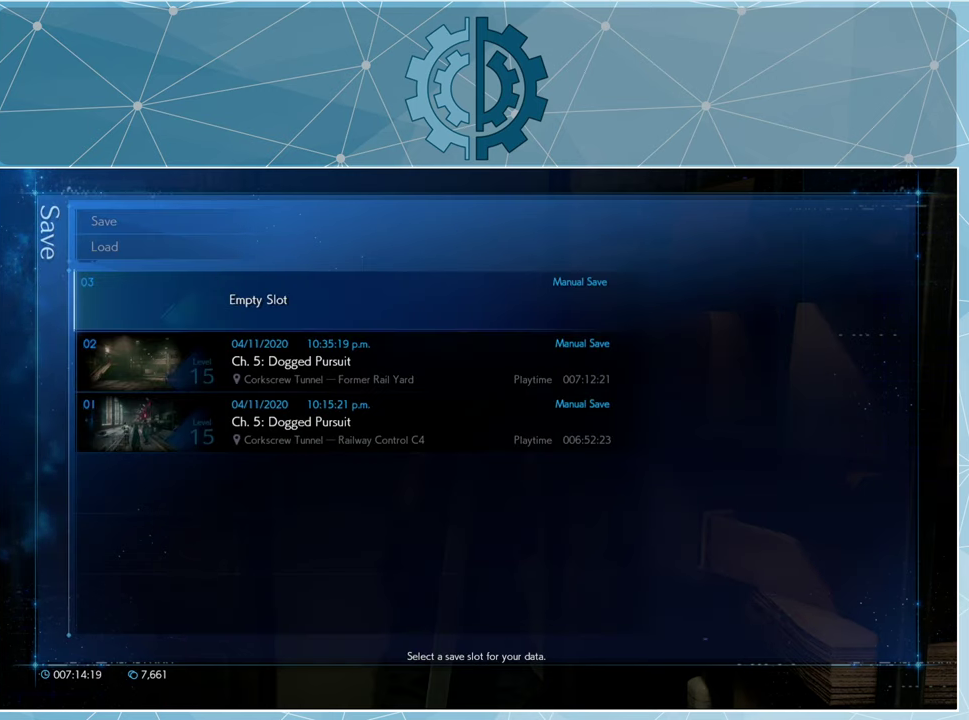
{"buttons": [], "left_stick": "center", "right_stick": "center", "events": [[400, "DPAD_DOWN", "down"], [467, "DPAD_DOWN", "up"]]}
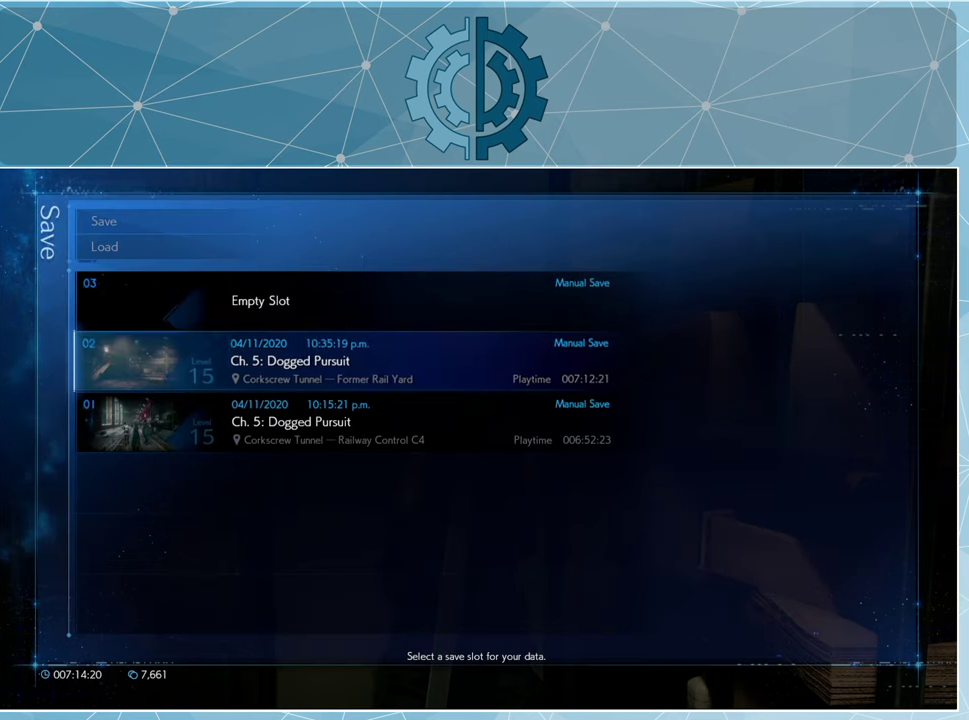
{"buttons": [], "left_stick": "center", "right_stick": "center", "events": [[134, "CROSS", "down"], [234, "CROSS", "up"]]}
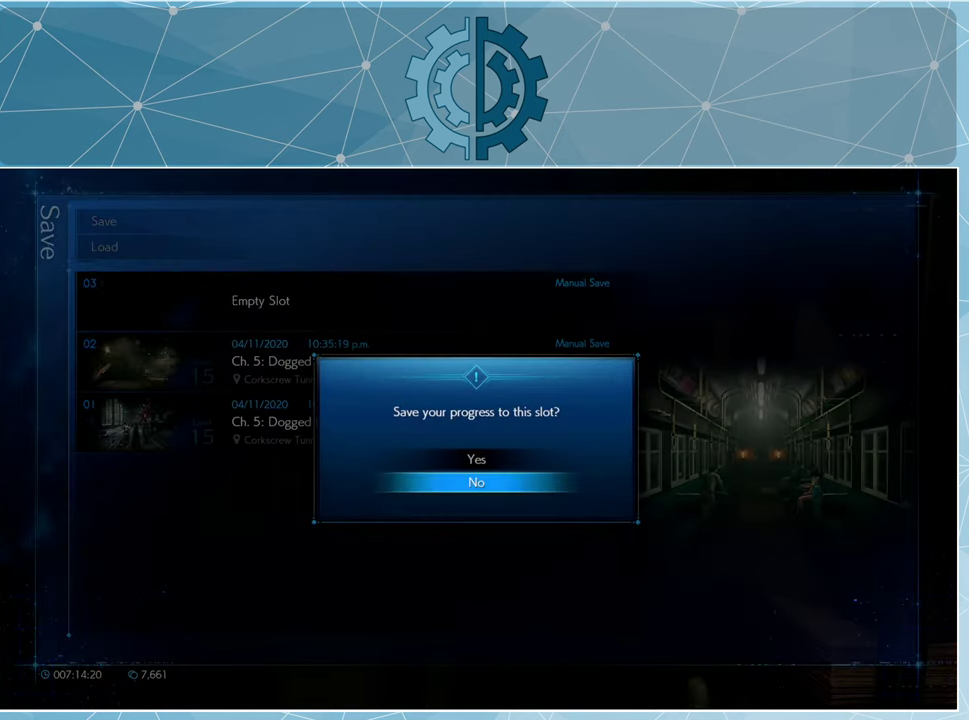
{"buttons": [], "left_stick": "center", "right_stick": "center", "events": [[400, "DPAD_UP", "down"], [500, "DPAD_UP", "up"]]}
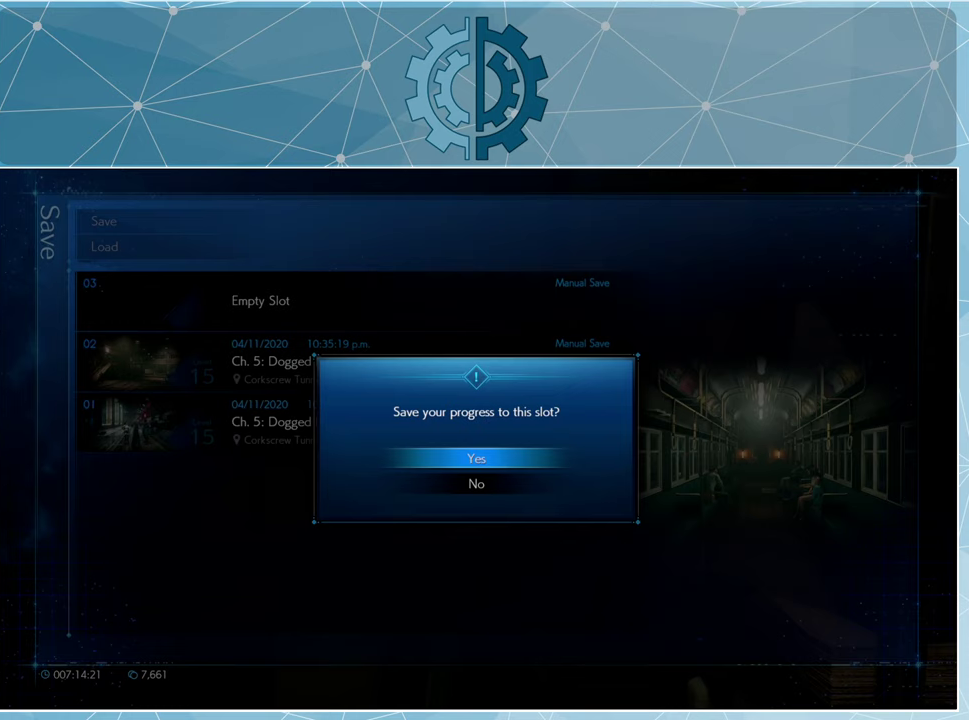
{"buttons": [], "left_stick": "center", "right_stick": "center", "events": [[33, "CROSS", "down"], [133, "CROSS", "up"]]}